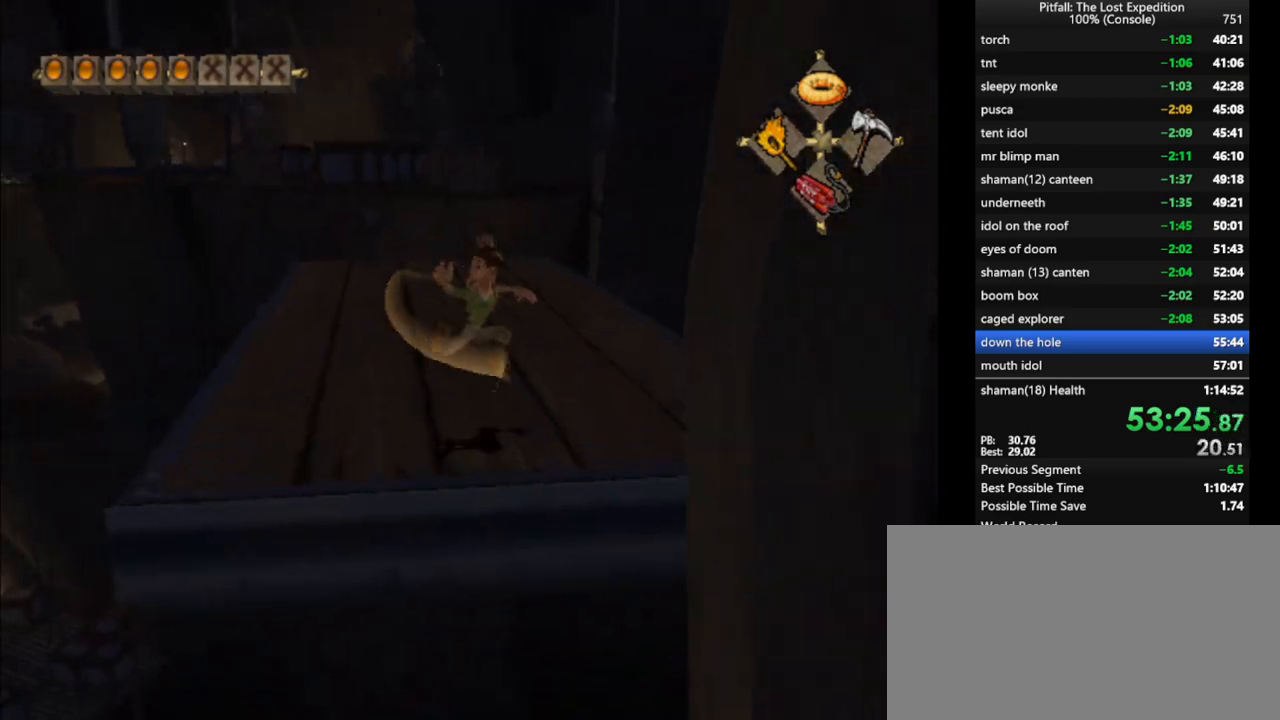
Gameplay with a controller (Nintendo layout); each line is a JSON object with the inputs held at the frame after it. "events" lists button and stick changes between this image and that frame as [ms after this image, input, new state], when the widget could be followed in between. Not read: L3 R3 START.
{"buttons": ["X"], "left_stick": "up", "right_stick": "center", "events": [[50, "X", "up"], [67, "R1", "up"], [133, "X", "down"], [200, "X", "up"], [267, "X", "down"], [317, "X", "up"], [383, "X", "down"], [433, "X", "up"], [450, "X", "down"]]}
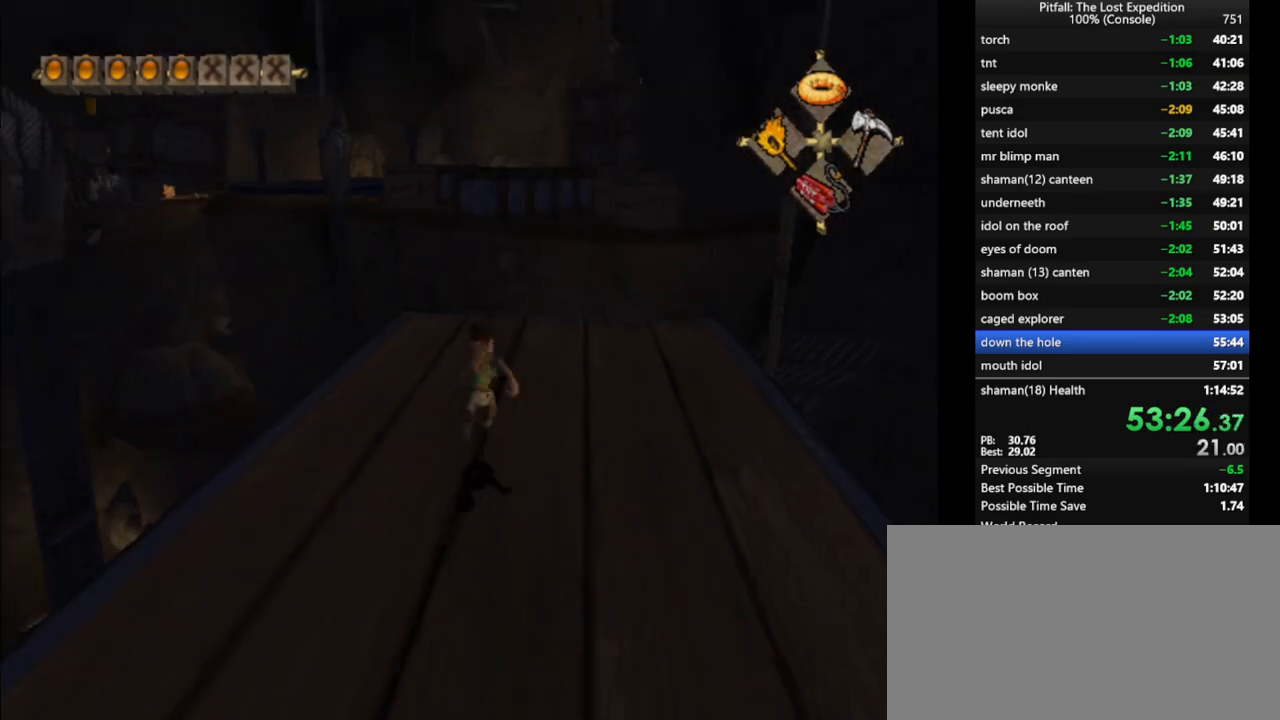
{"buttons": [], "left_stick": "up", "right_stick": "center", "events": [[50, "X", "up"], [133, "X", "down"], [183, "X", "up"]]}
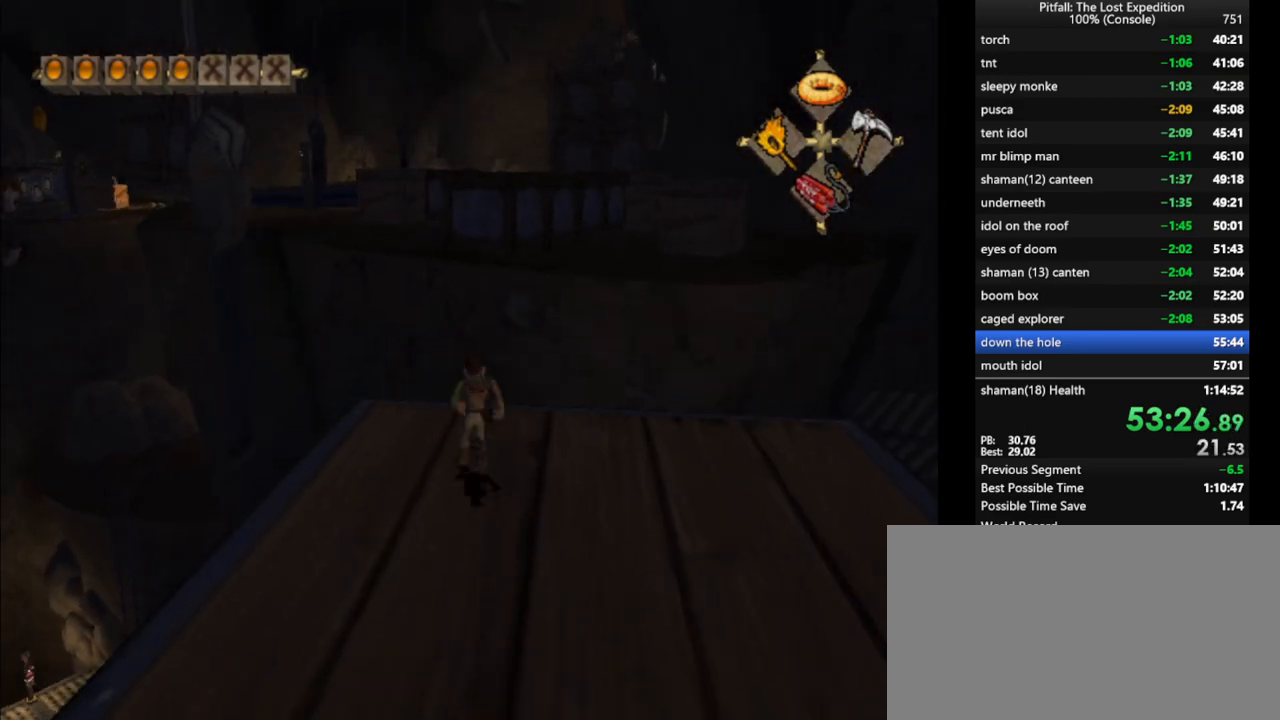
{"buttons": ["B"], "left_stick": "up", "right_stick": "center", "events": [[167, "A", "down"], [383, "A", "up"], [450, "B", "down"]]}
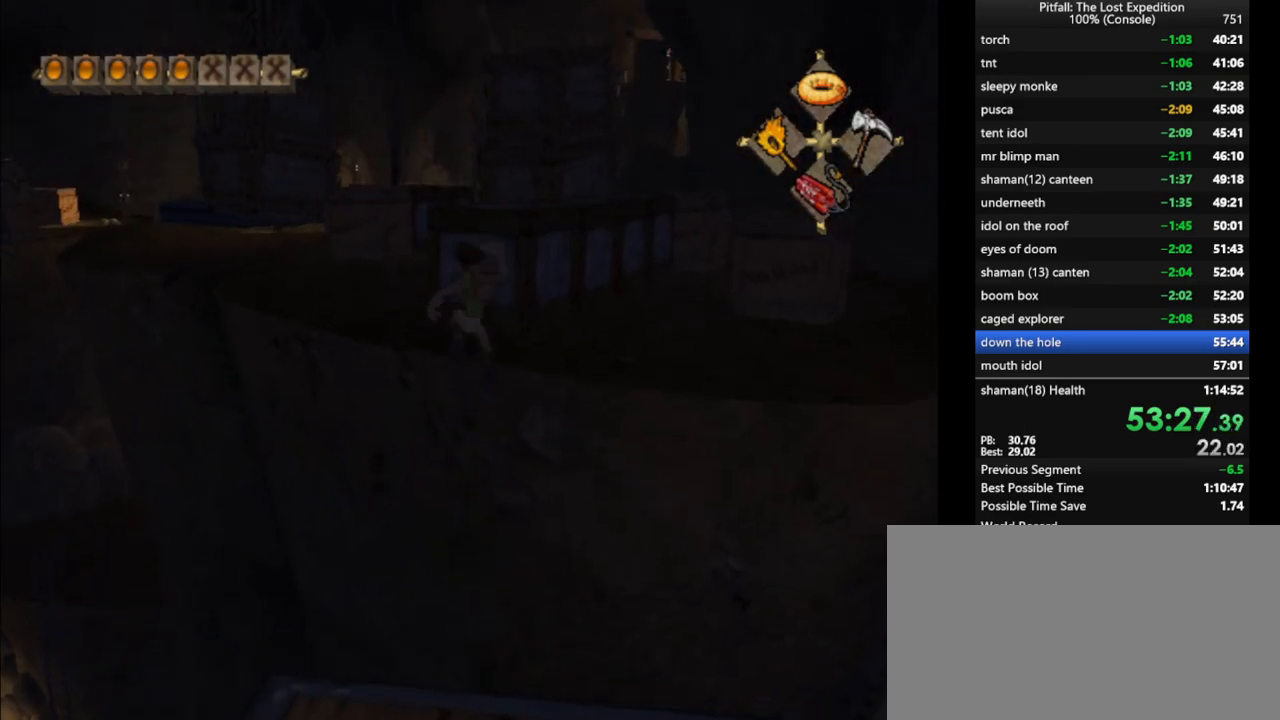
{"buttons": [], "left_stick": "up", "right_stick": "center", "events": [[17, "R1", "down"], [50, "B", "up"], [150, "R1", "up"], [317, "left_stick", "up-left"], [433, "left_stick", "up"]]}
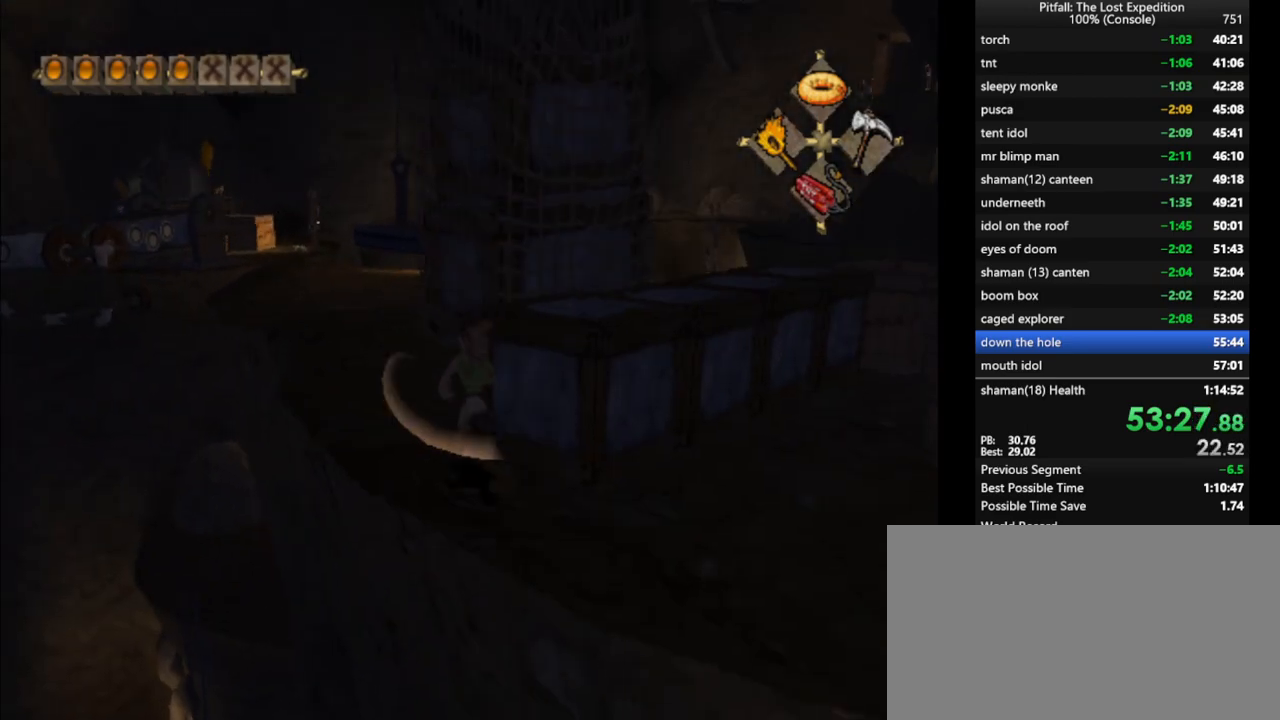
{"buttons": ["X"], "left_stick": "up-left", "right_stick": "center", "events": [[50, "left_stick", "up-right"], [383, "left_stick", "up"], [483, "X", "down"], [483, "left_stick", "up-left"]]}
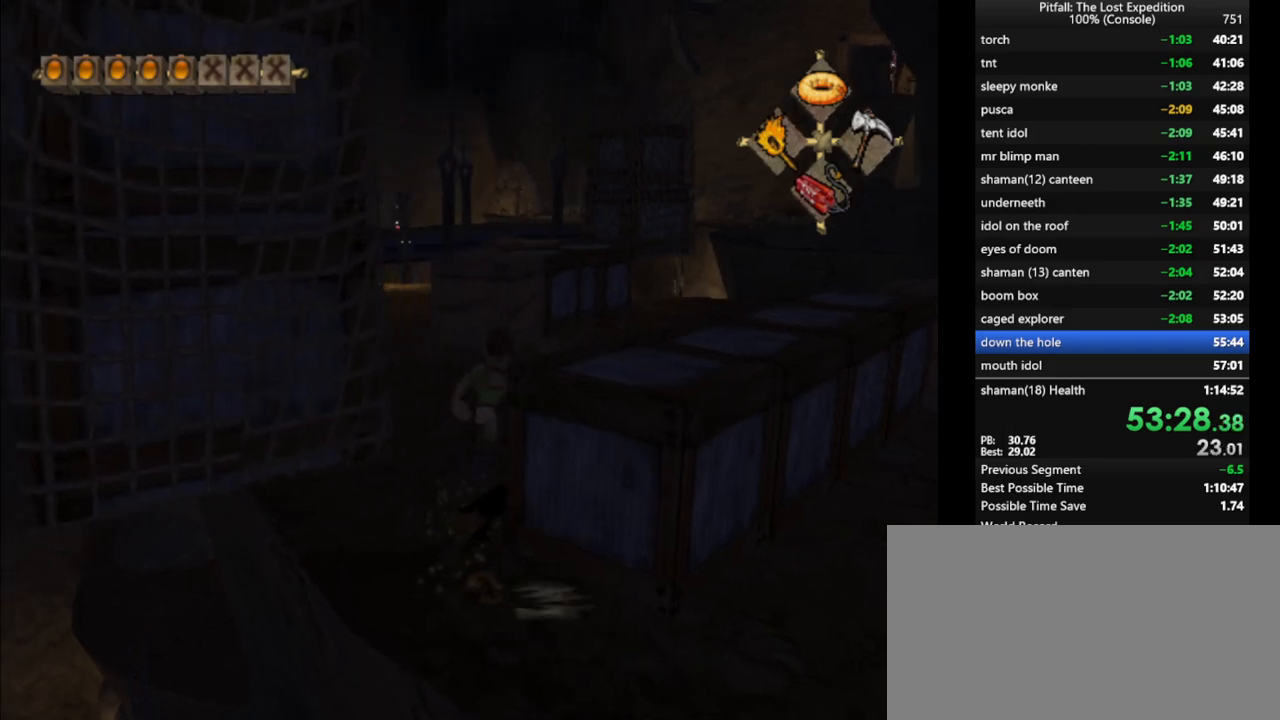
{"buttons": [], "left_stick": "up", "right_stick": "center", "events": [[67, "X", "up"], [117, "X", "down"], [167, "X", "up"], [267, "X", "down"], [317, "X", "up"], [417, "X", "down"], [467, "left_stick", "up"], [483, "X", "up"]]}
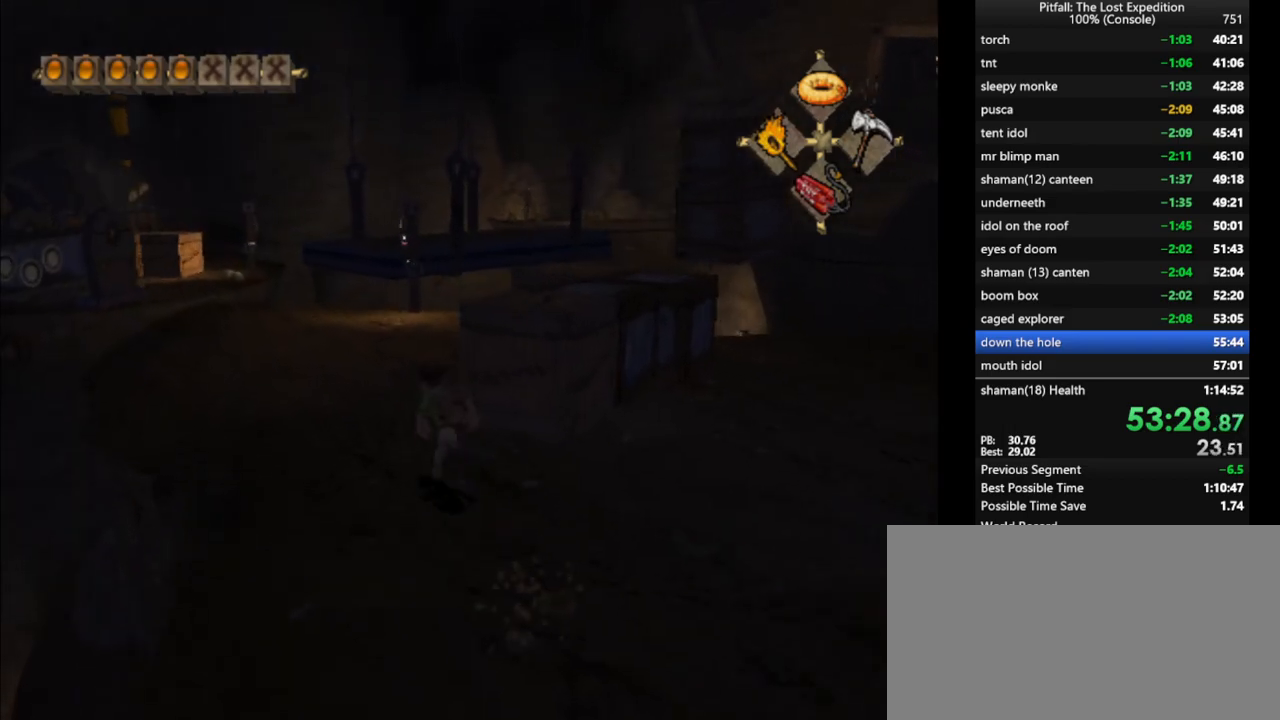
{"buttons": ["X"], "left_stick": "up", "right_stick": "center", "events": [[50, "L1", "down"], [50, "X", "down"], [117, "L1", "up"], [117, "X", "up"], [183, "X", "down"], [250, "X", "up"], [283, "L1", "down"], [300, "X", "down"], [333, "L1", "up"], [383, "X", "up"], [450, "X", "down"]]}
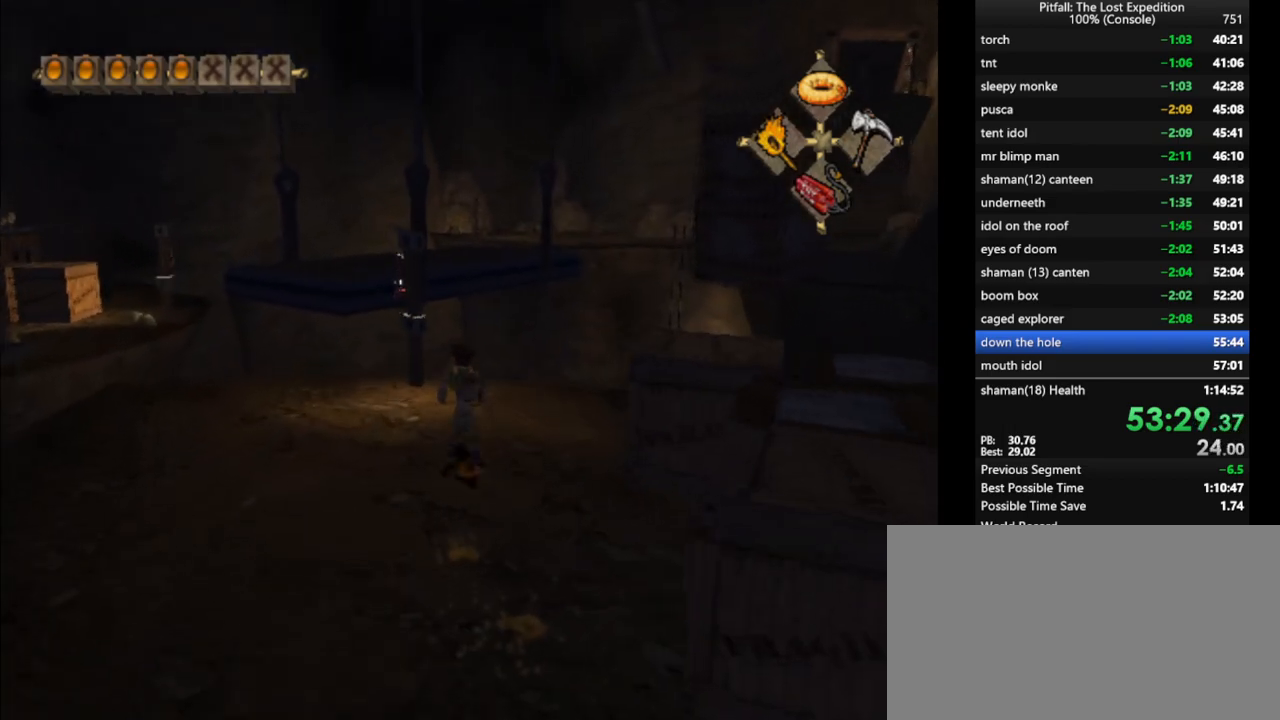
{"buttons": ["A"], "left_stick": "up", "right_stick": "center", "events": [[17, "X", "up"], [83, "X", "down"], [150, "X", "up"], [217, "X", "down"], [267, "X", "up"], [350, "X", "down"], [433, "A", "down"], [467, "X", "up"]]}
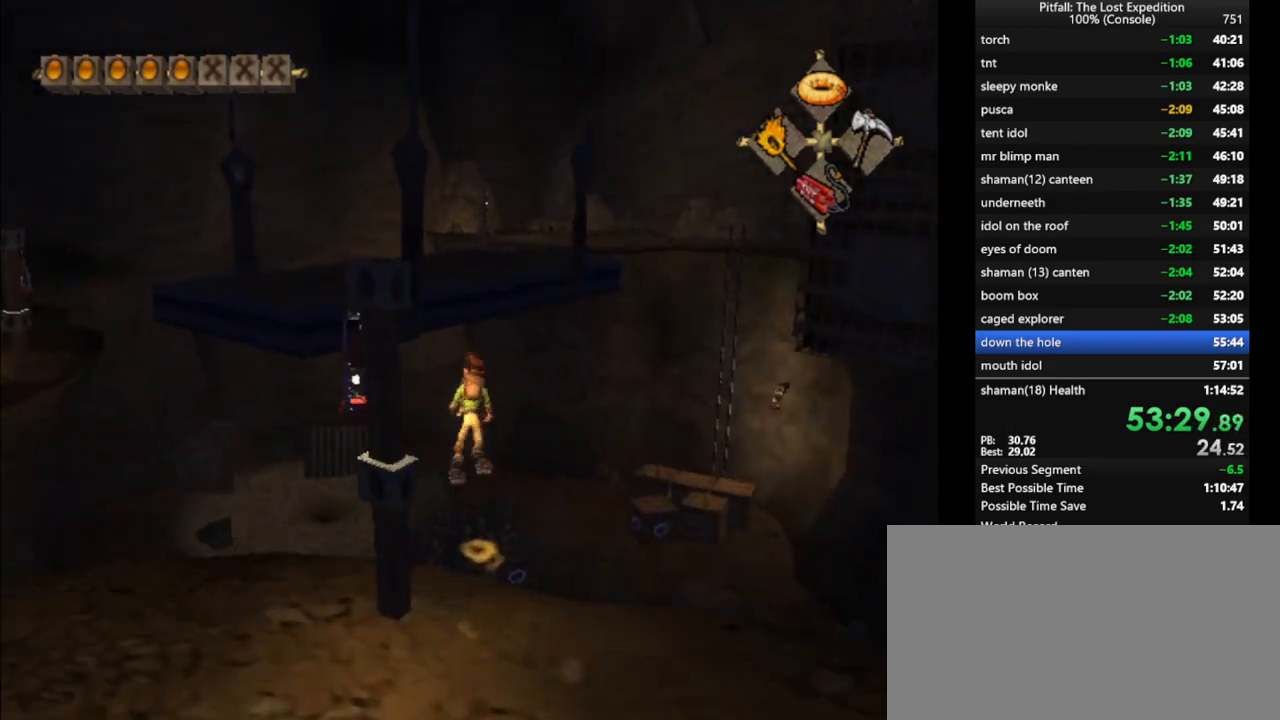
{"buttons": [], "left_stick": "up", "right_stick": "center", "events": [[33, "A", "up"], [183, "X", "down"], [250, "R1", "down"], [300, "X", "up"], [417, "X", "down"], [450, "R1", "up"], [483, "X", "up"]]}
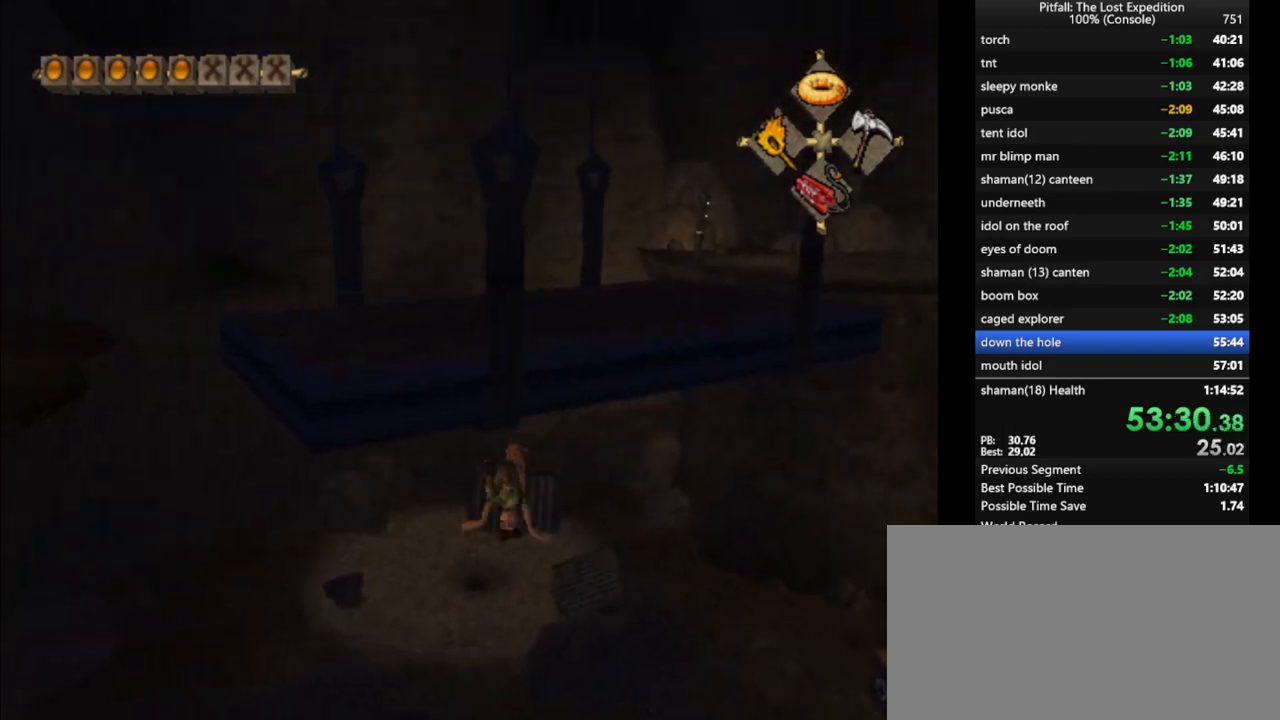
{"buttons": ["X"], "left_stick": "up-left", "right_stick": "center", "events": [[33, "X", "down"], [33, "left_stick", "up-left"], [117, "X", "up"], [183, "X", "down"], [250, "X", "up"], [317, "X", "down"], [383, "X", "up"], [450, "X", "down"]]}
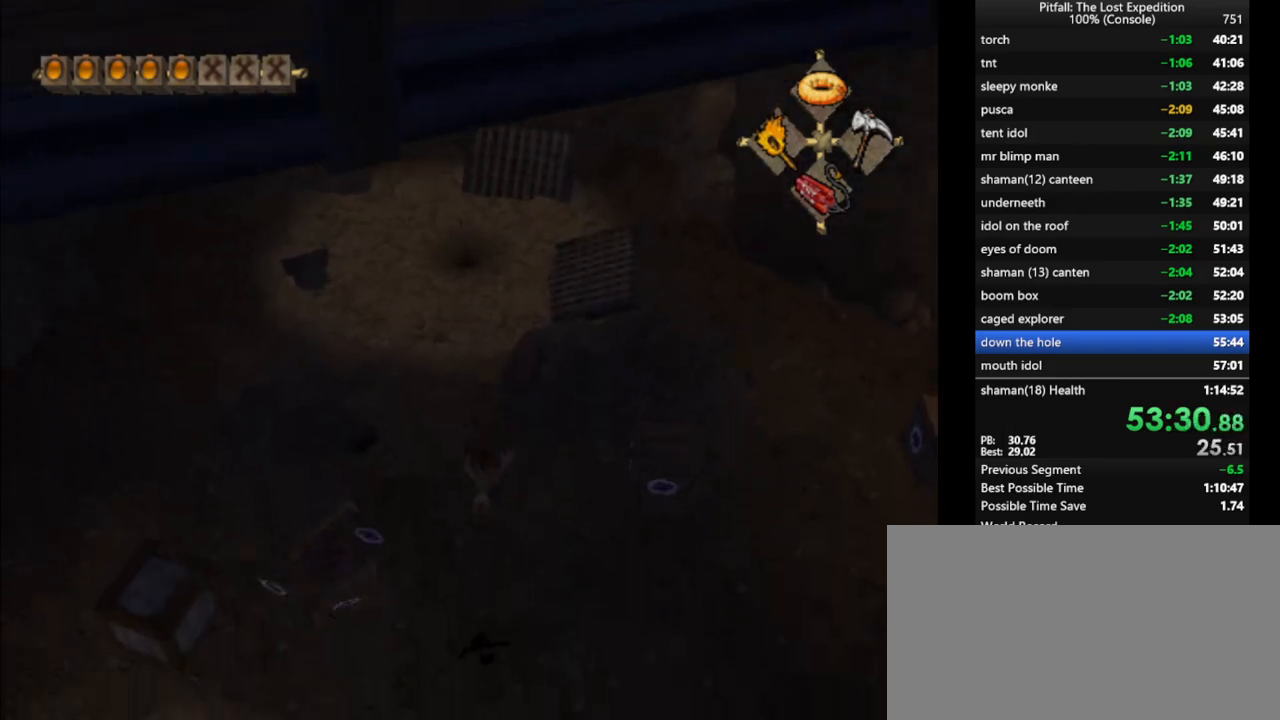
{"buttons": ["X"], "left_stick": "up", "right_stick": "center", "events": [[17, "X", "up"], [50, "left_stick", "up"], [67, "X", "down"], [83, "X", "up"], [167, "X", "down"], [200, "X", "up"], [250, "X", "down"], [283, "X", "up"], [350, "L1", "down"], [350, "X", "down"], [400, "X", "up"], [417, "L1", "up"], [467, "X", "down"]]}
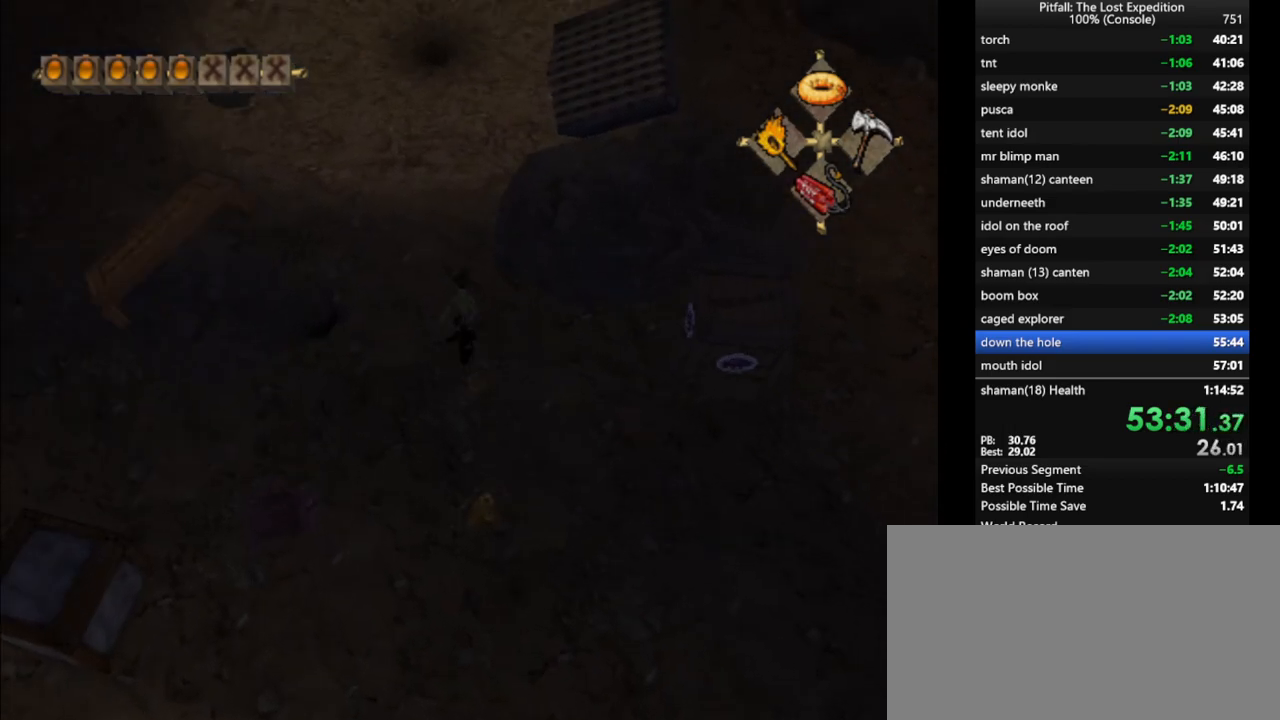
{"buttons": [], "left_stick": "up", "right_stick": "center", "events": [[17, "X", "up"], [67, "X", "down"], [83, "X", "up"], [150, "X", "down"], [200, "X", "up"], [233, "X", "down"], [317, "X", "up"], [350, "X", "down"], [383, "X", "up"]]}
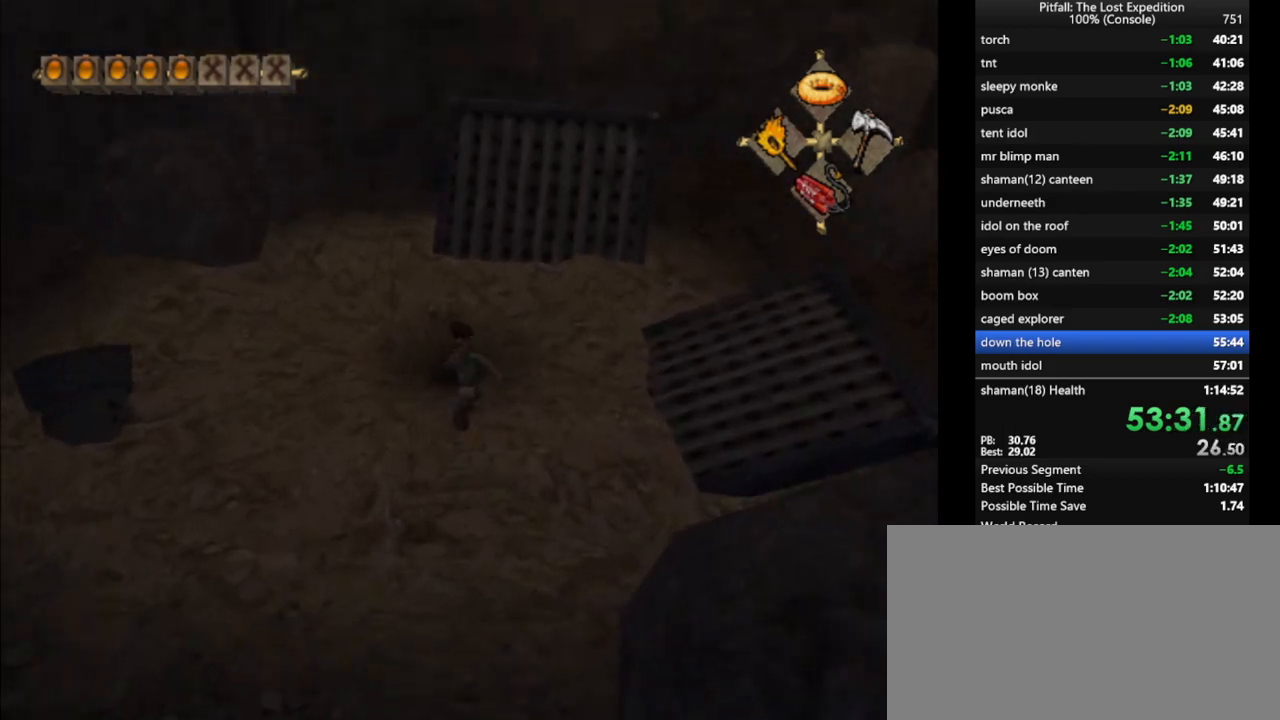
{"buttons": [], "left_stick": "center", "right_stick": "center"}
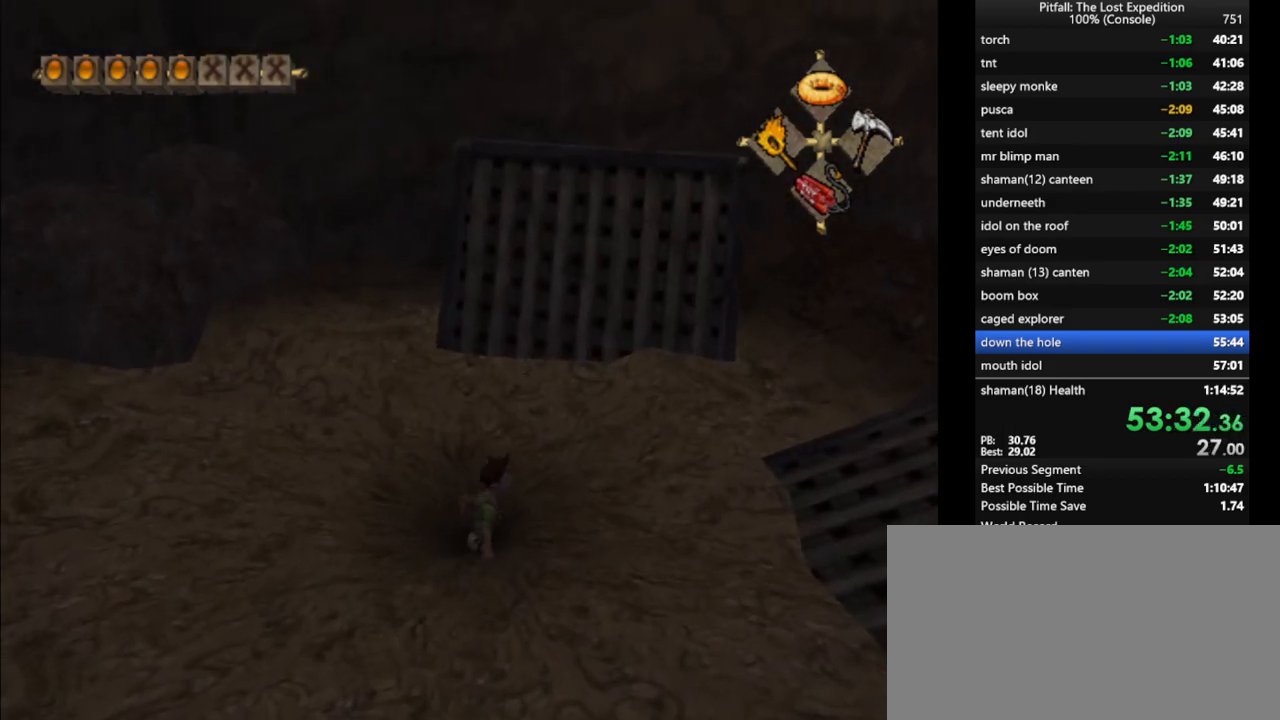
{"buttons": [], "left_stick": "center", "right_stick": "center", "events": [[83, "left_stick", "up-left"], [200, "left_stick", "center"]]}
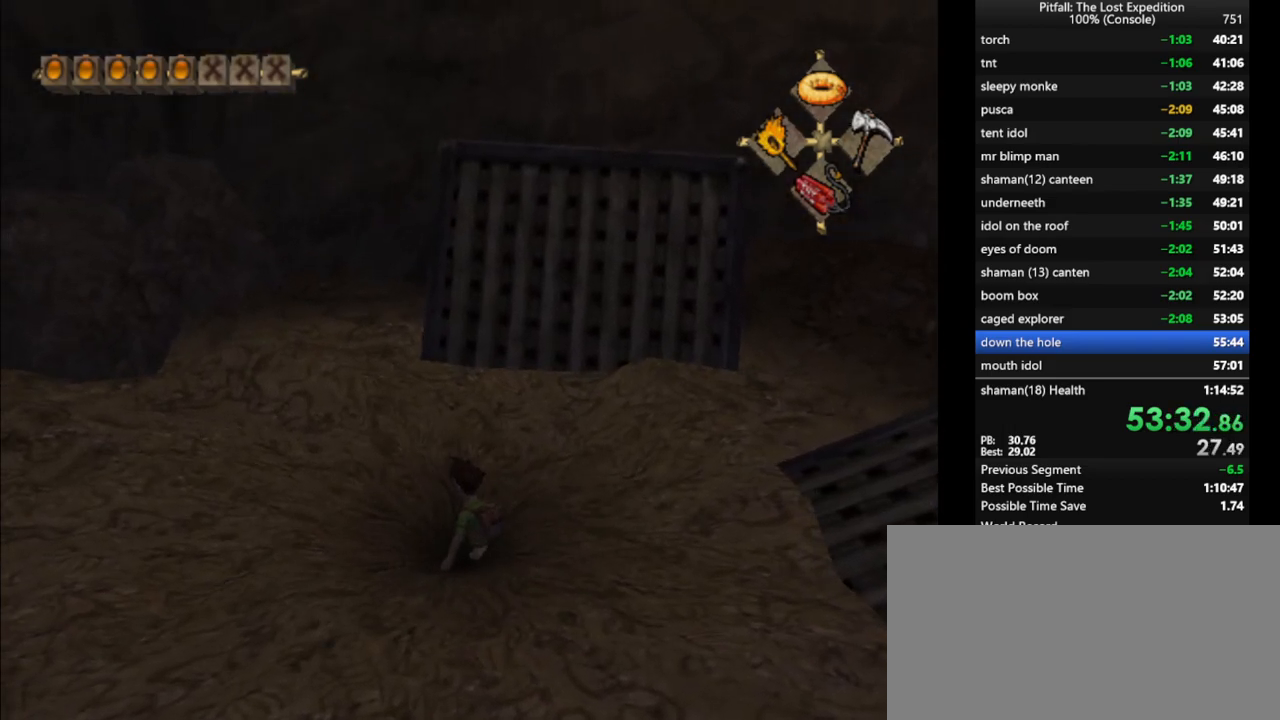
{"buttons": [], "left_stick": "center", "right_stick": "center", "events": []}
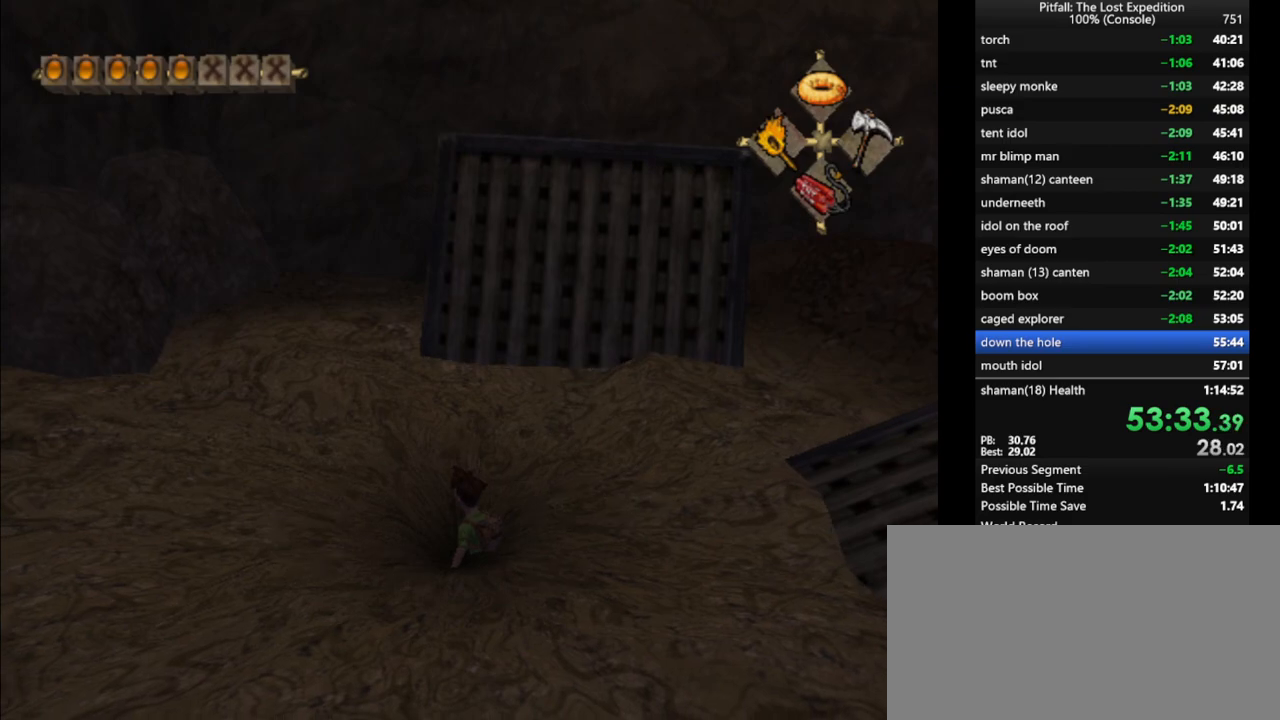
{"buttons": [], "left_stick": "center", "right_stick": "center", "events": []}
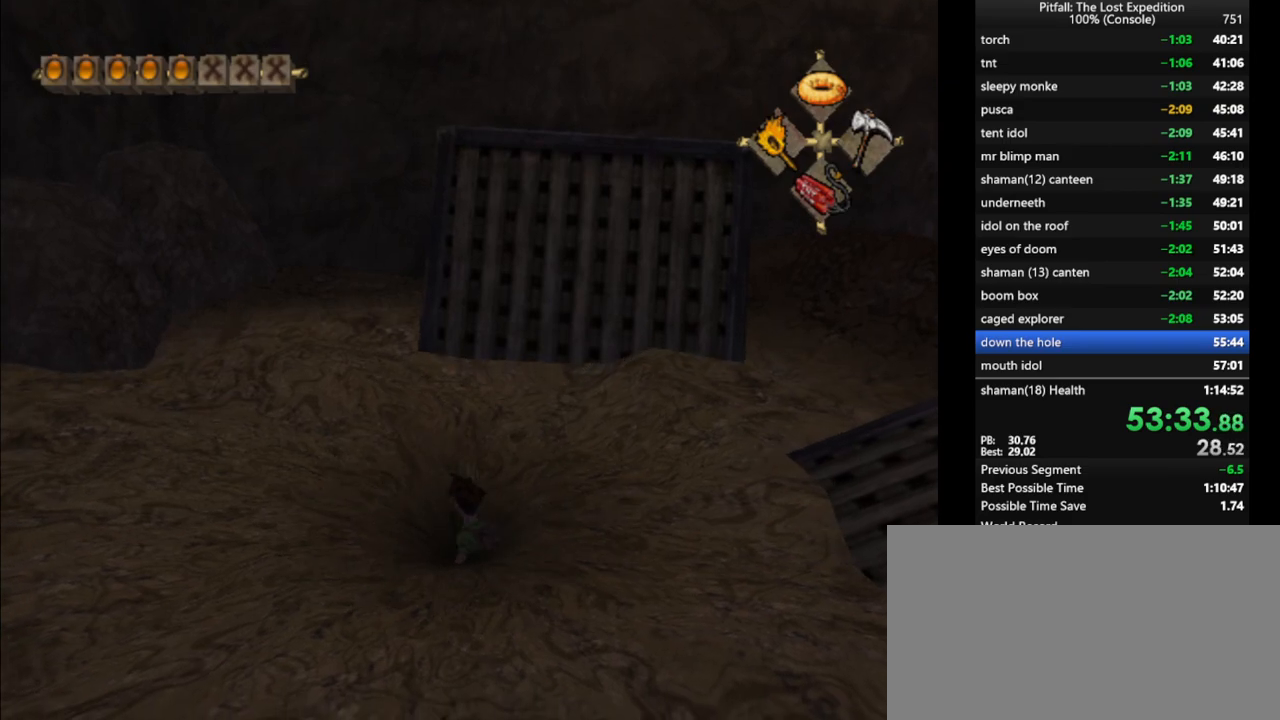
{"buttons": [], "left_stick": "center", "right_stick": "center", "events": []}
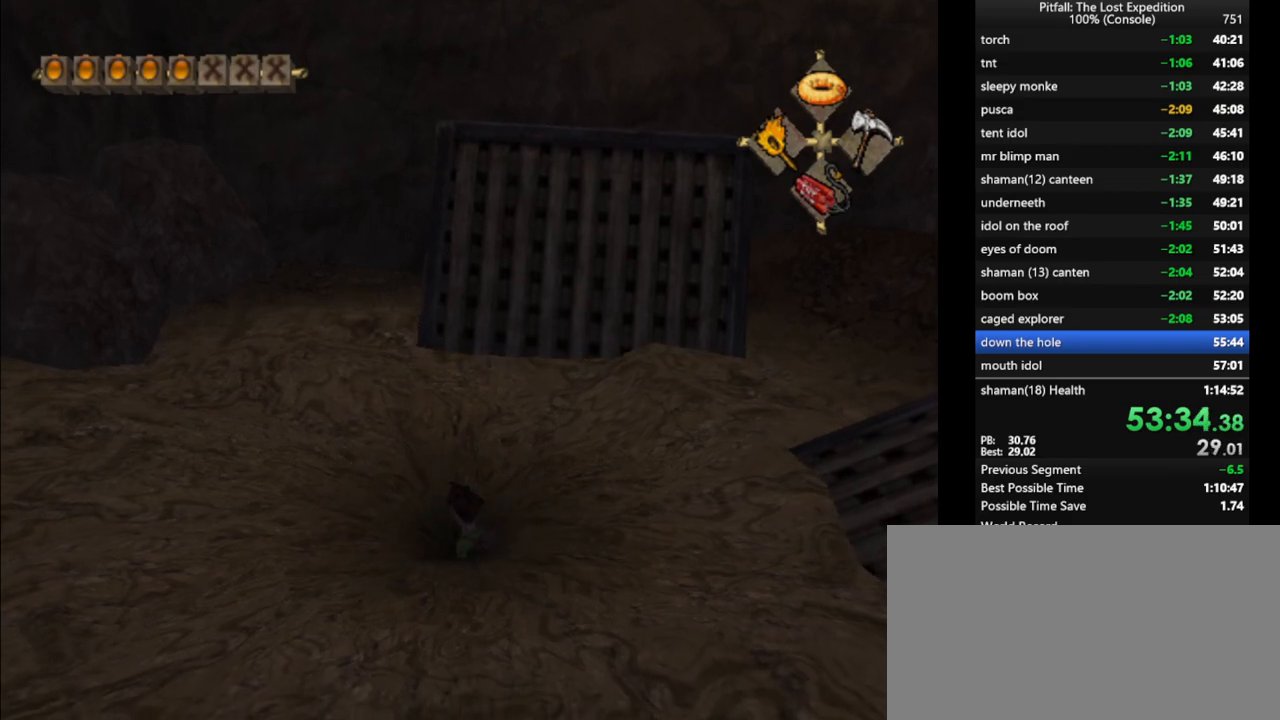
{"buttons": [], "left_stick": "center", "right_stick": "center", "events": []}
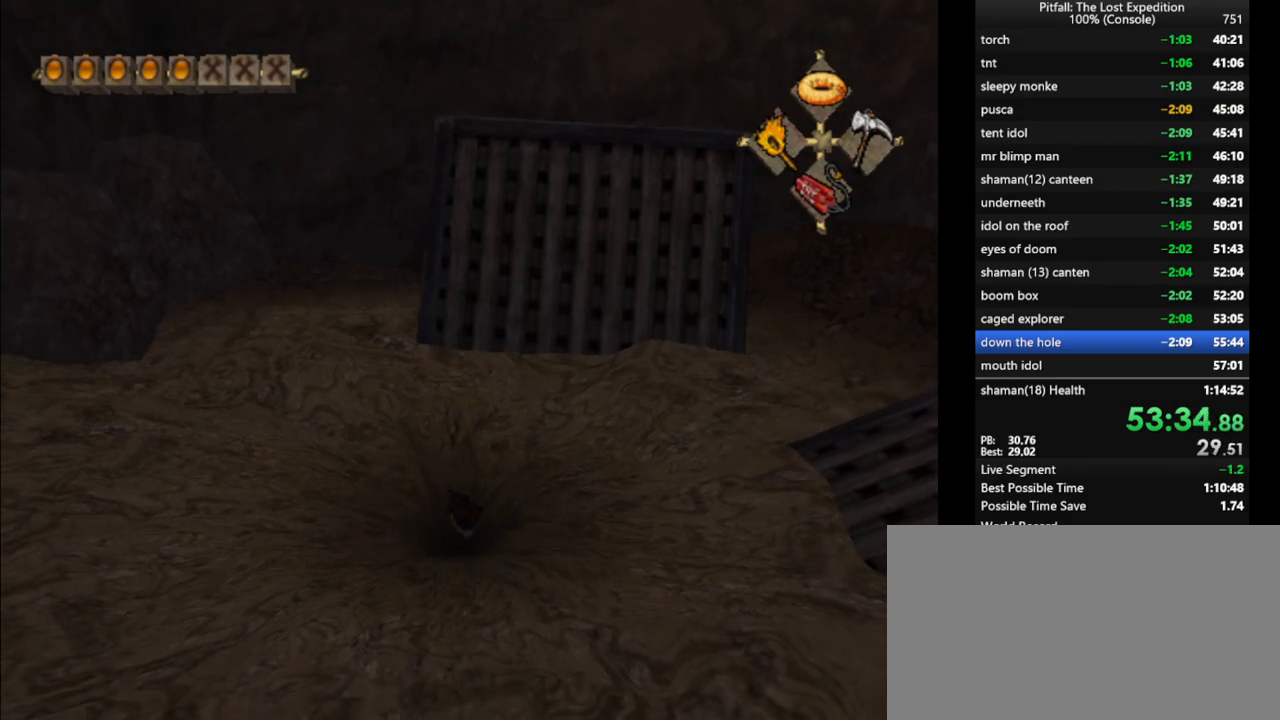
{"buttons": [], "left_stick": "center", "right_stick": "center", "events": []}
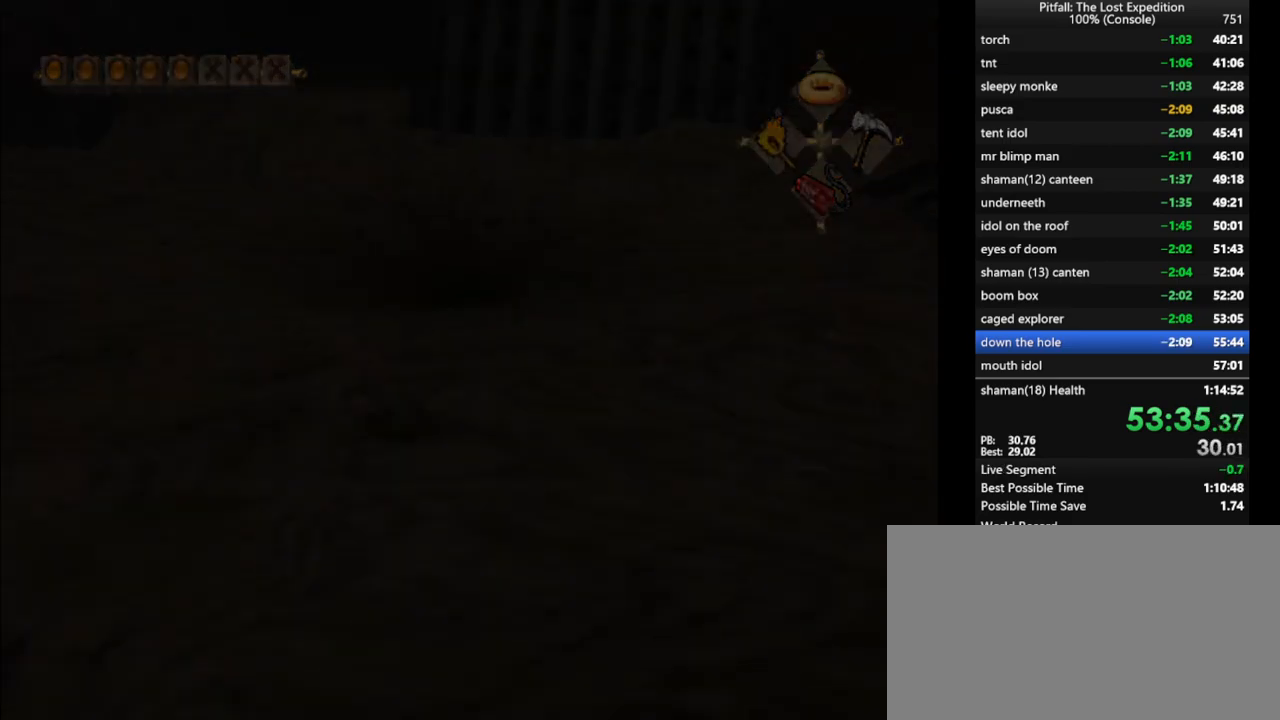
{"buttons": [], "left_stick": "left", "right_stick": "center", "events": [[83, "left_stick", "up-left"], [333, "left_stick", "left"]]}
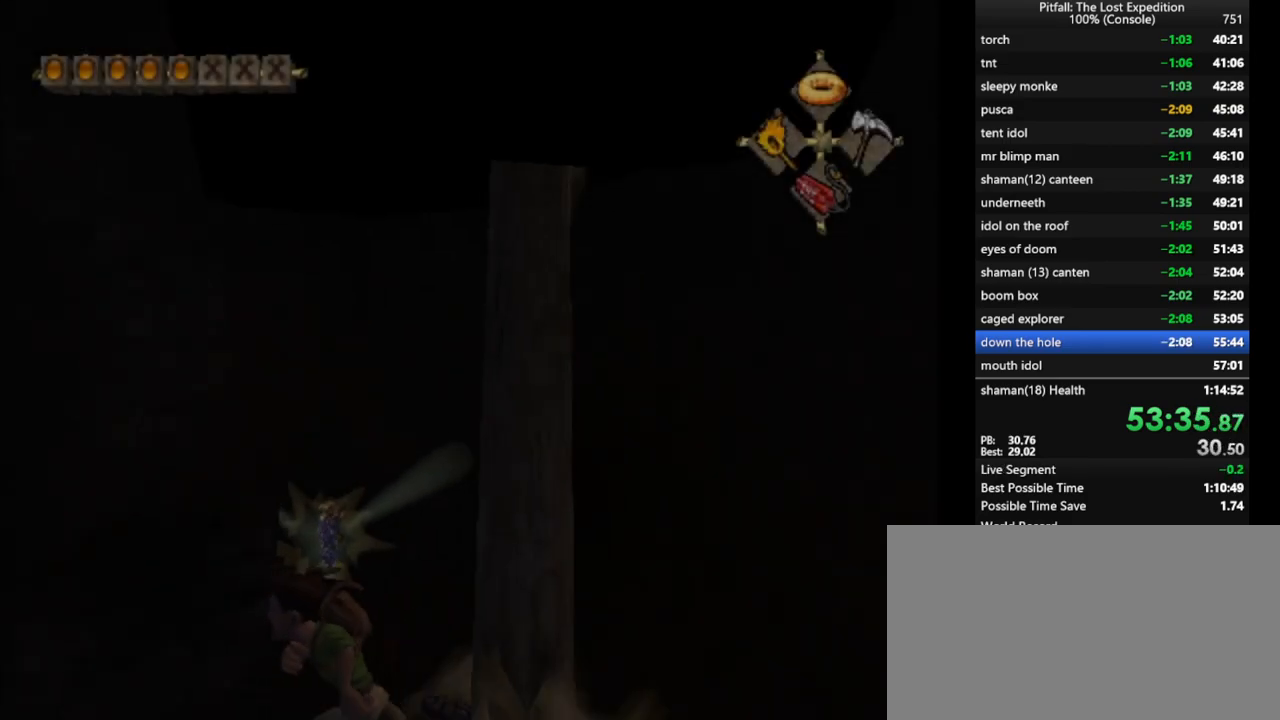
{"buttons": [], "left_stick": "up-right", "right_stick": "up-left", "events": [[100, "right_stick", "up-left"], [217, "left_stick", "up"], [333, "left_stick", "up-right"]]}
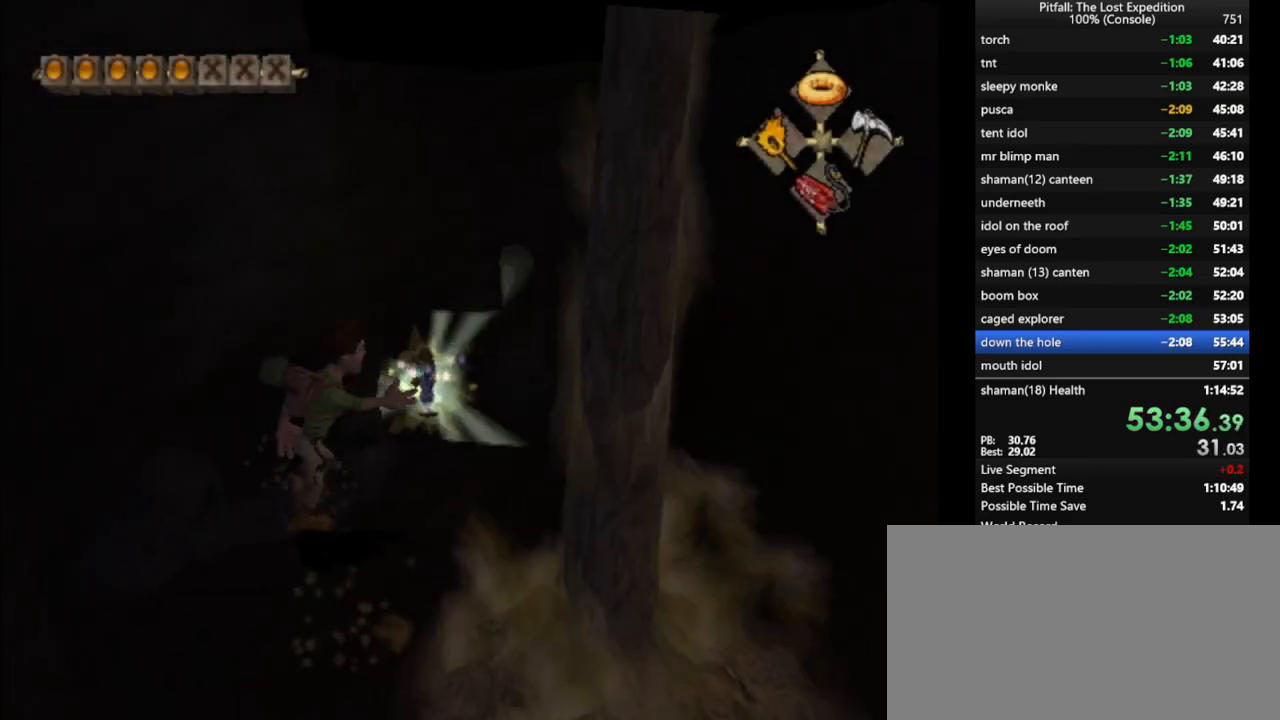
{"buttons": [], "left_stick": "up-left", "right_stick": "center", "events": [[100, "left_stick", "up"], [300, "left_stick", "up-left"], [500, "right_stick", "center"]]}
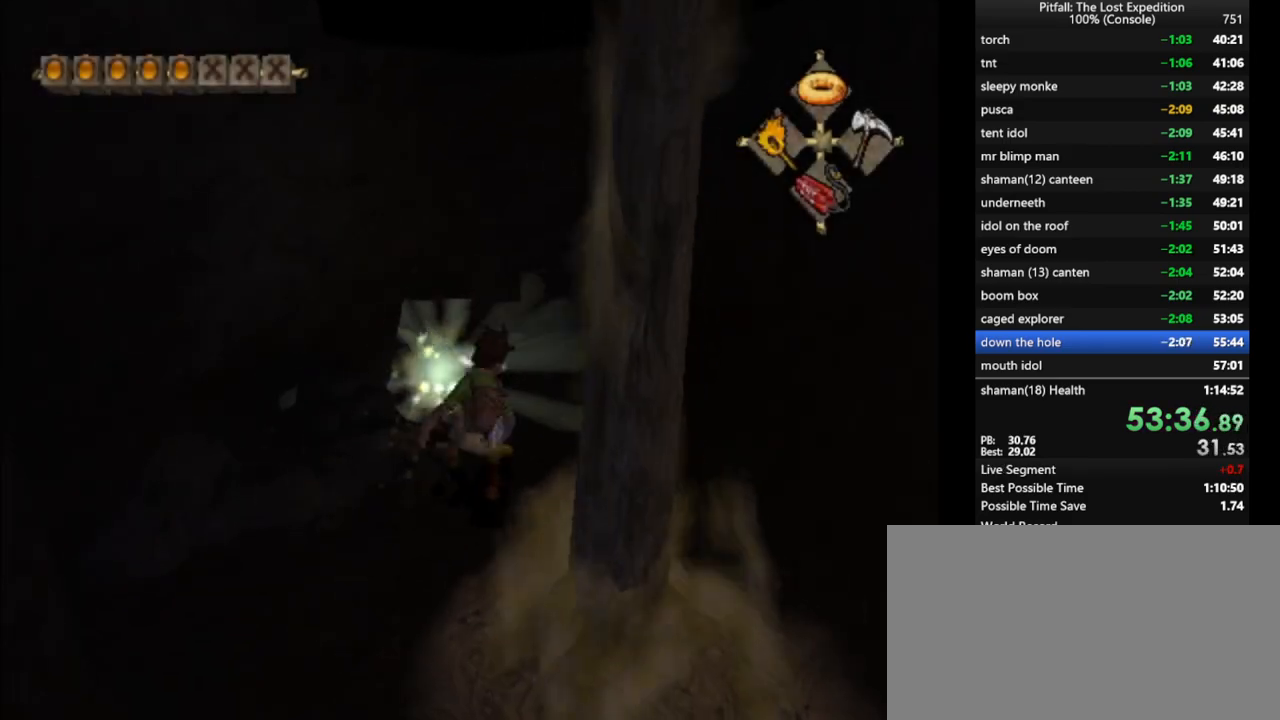
{"buttons": [], "left_stick": "down-left", "right_stick": "center", "events": [[167, "left_stick", "down-left"]]}
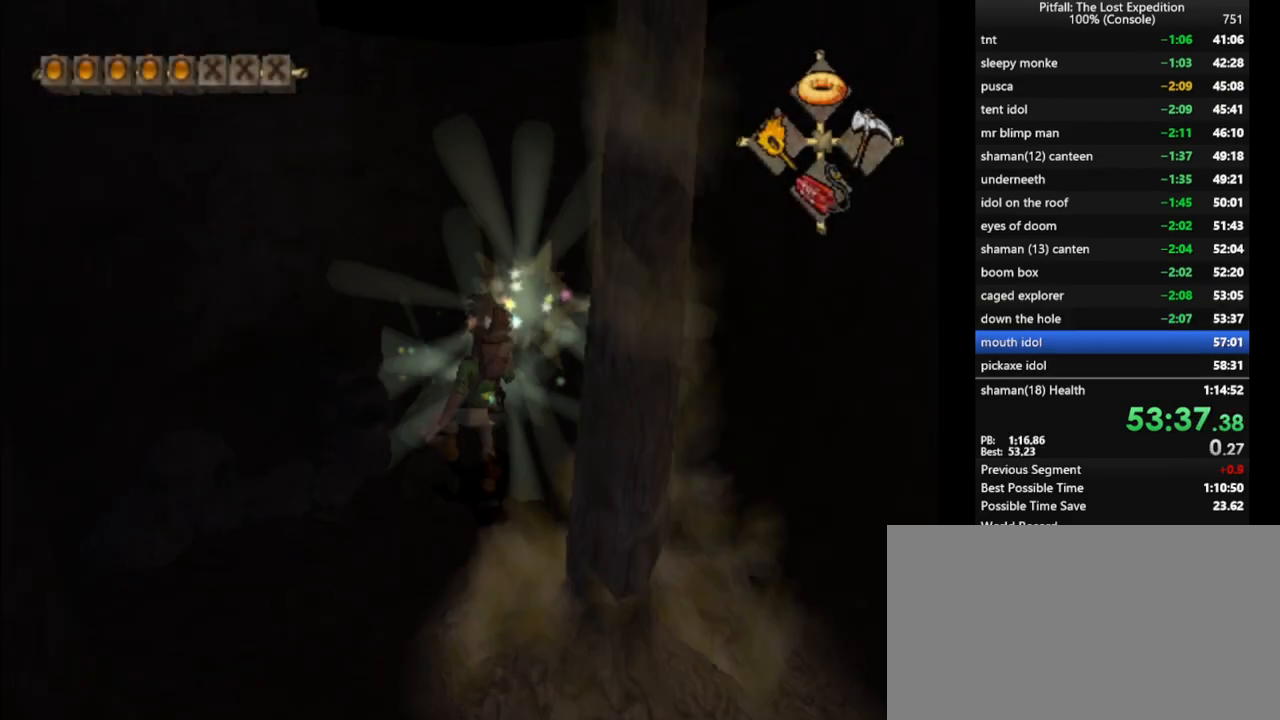
{"buttons": [], "left_stick": "down-left", "right_stick": "center", "events": [[33, "R1", "down"], [150, "R1", "up"], [217, "R1", "down"], [283, "R1", "up"]]}
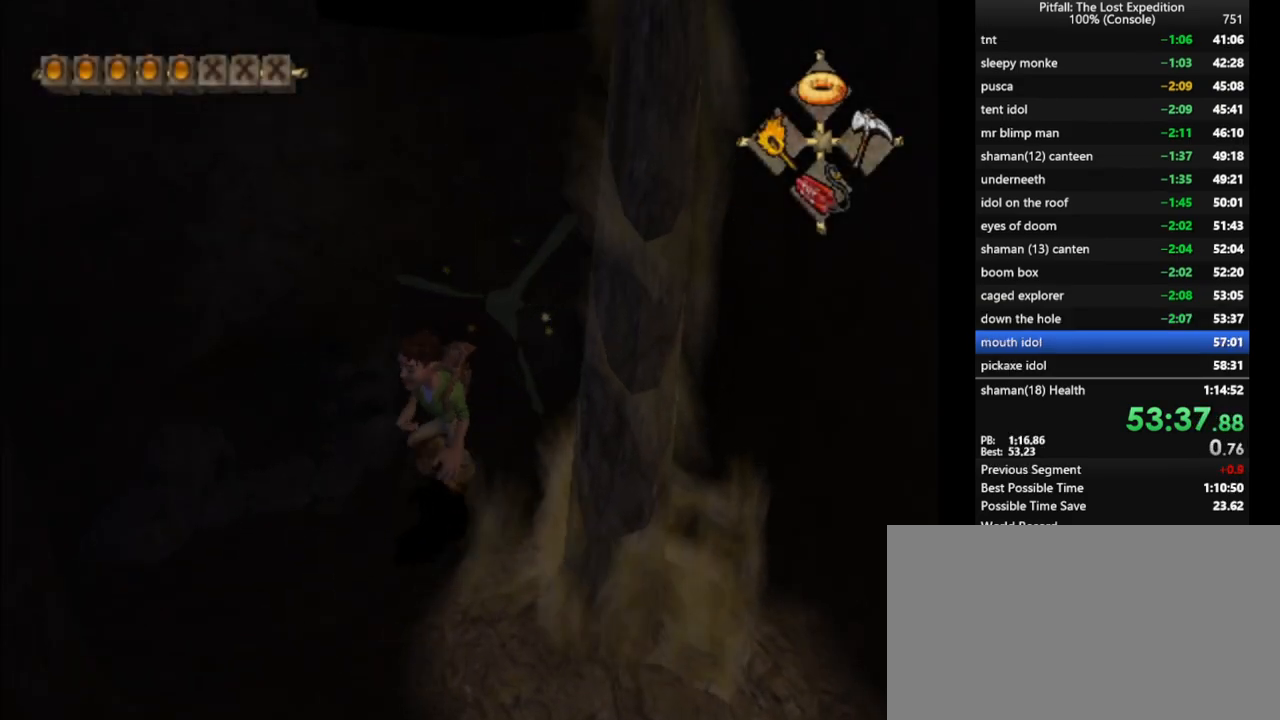
{"buttons": ["Y", "R1"], "left_stick": "up", "right_stick": "center", "events": [[17, "left_stick", "left"], [183, "left_stick", "up-left"], [217, "Y", "down"], [283, "left_stick", "up"], [483, "R1", "down"]]}
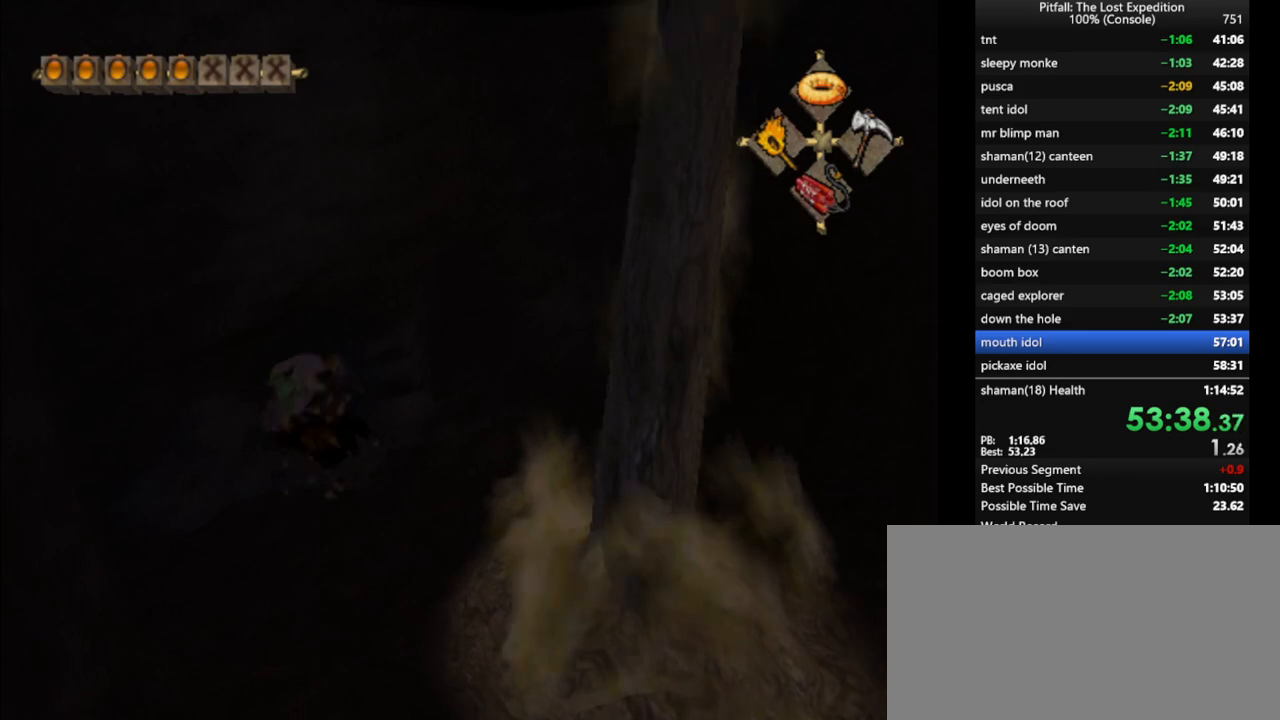
{"buttons": ["Y"], "left_stick": "up", "right_stick": "center", "events": [[83, "R1", "up"], [317, "A", "down"], [383, "A", "up"]]}
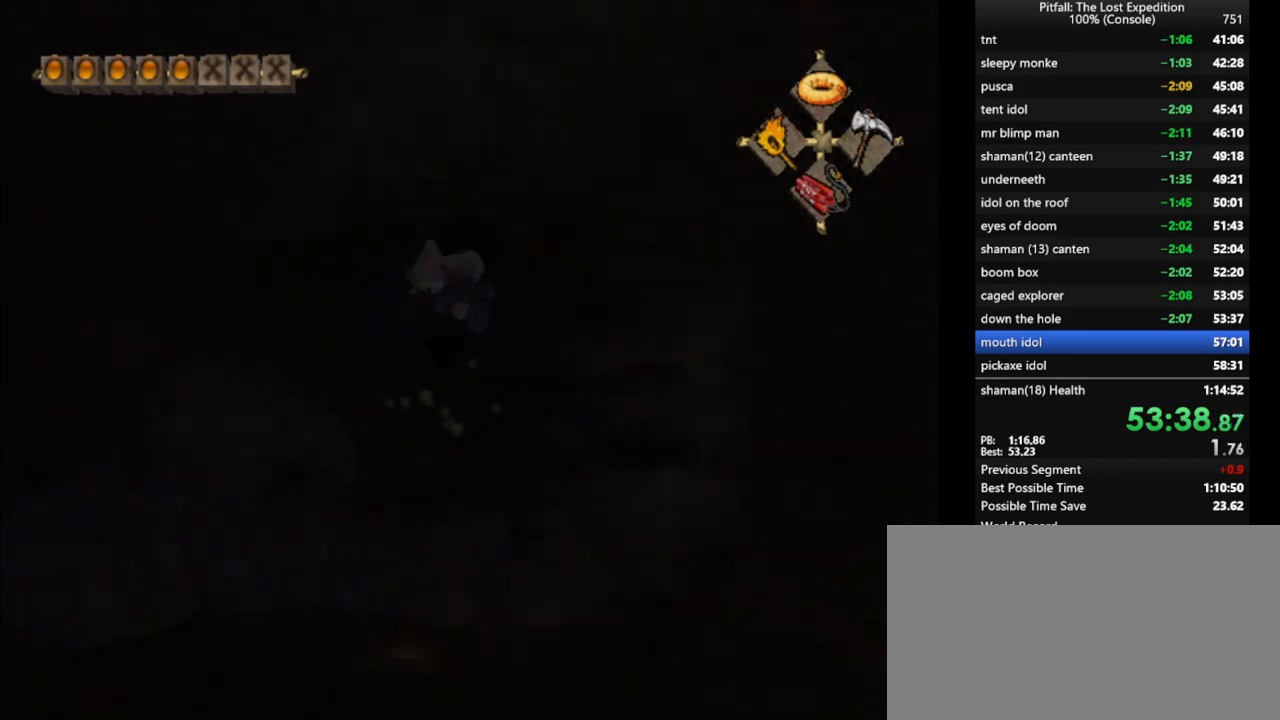
{"buttons": ["A", "Y"], "left_stick": "up", "right_stick": "center", "events": [[67, "A", "down"], [133, "A", "up"], [183, "A", "down"], [267, "A", "up"], [317, "A", "down"], [383, "A", "up"], [450, "A", "down"]]}
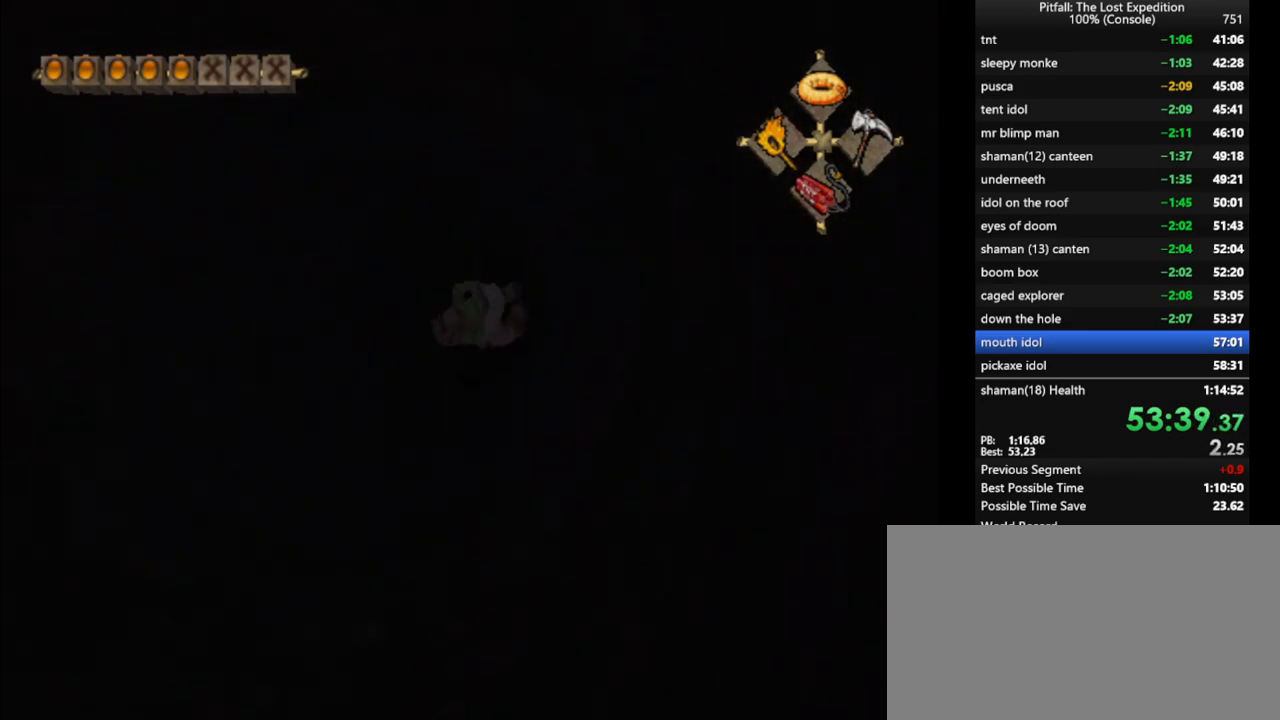
{"buttons": ["A", "Y"], "left_stick": "up", "right_stick": "center", "events": [[50, "A", "up"], [200, "A", "down"], [283, "A", "up"], [367, "A", "down"], [400, "A", "up"], [483, "A", "down"]]}